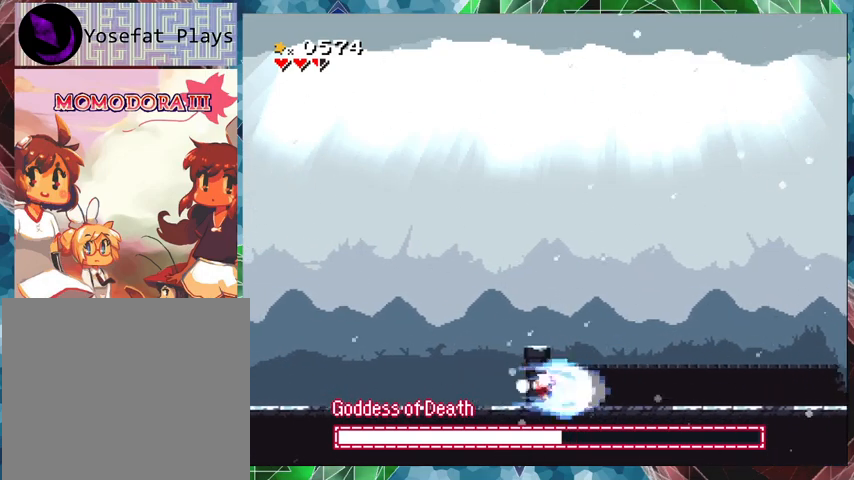
Gameplay with a controller (Nintendo layout); each line is a JSON object with the inputs held at the frame after it. "events" lists button and stick changes between this image and that frame as [ms after this image, input, new state], when the widget could be followed in between. Not read: L3 R3 left_stick right_stick.
{"buttons": ["B", "Y", "DPAD_RIGHT"], "events": [[233, "B", "down"]]}
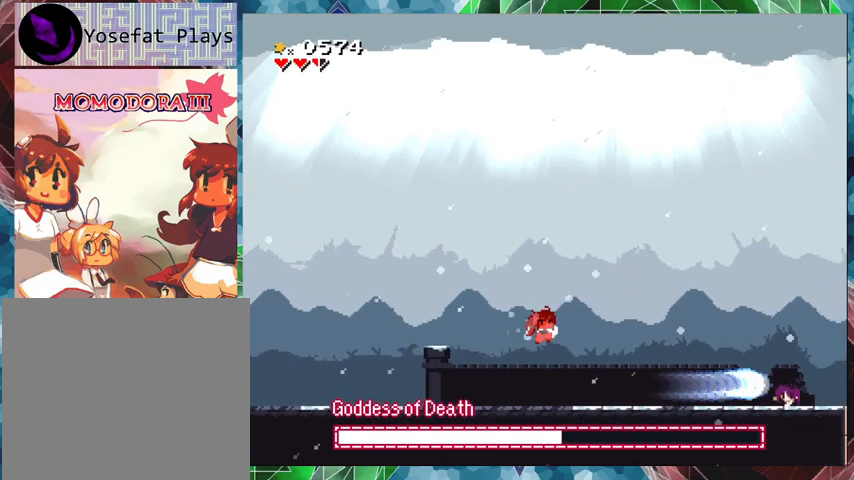
{"buttons": ["Y", "DPAD_RIGHT"], "events": [[200, "B", "up"]]}
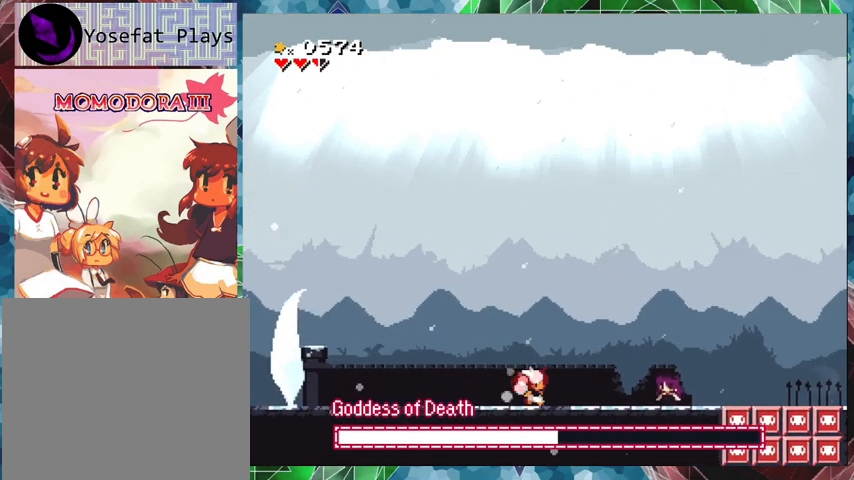
{"buttons": ["Y"], "events": [[133, "Y", "up"], [200, "DPAD_RIGHT", "up"], [200, "Y", "down"], [267, "Y", "up"], [333, "Y", "down"], [400, "Y", "up"], [467, "Y", "down"]]}
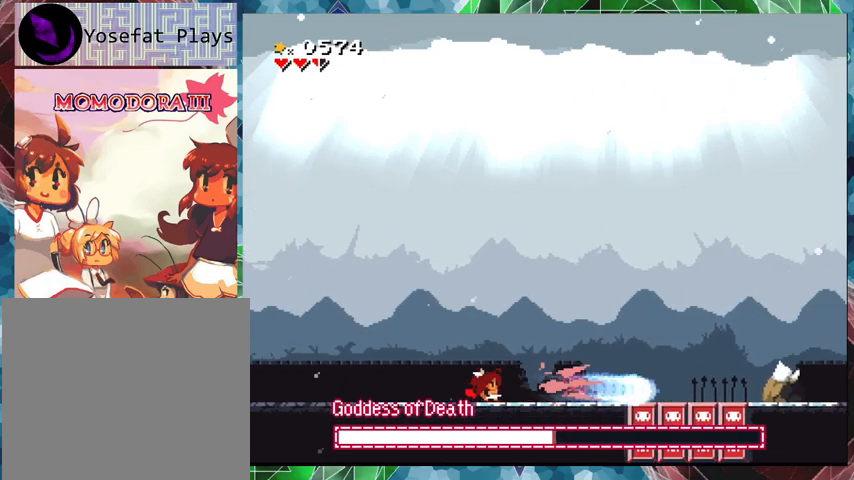
{"buttons": ["Y"], "events": [[33, "Y", "up"], [67, "Y", "down"], [167, "Y", "up"], [267, "Y", "down"], [333, "Y", "up"], [367, "Y", "down"], [467, "Y", "up"], [500, "Y", "down"]]}
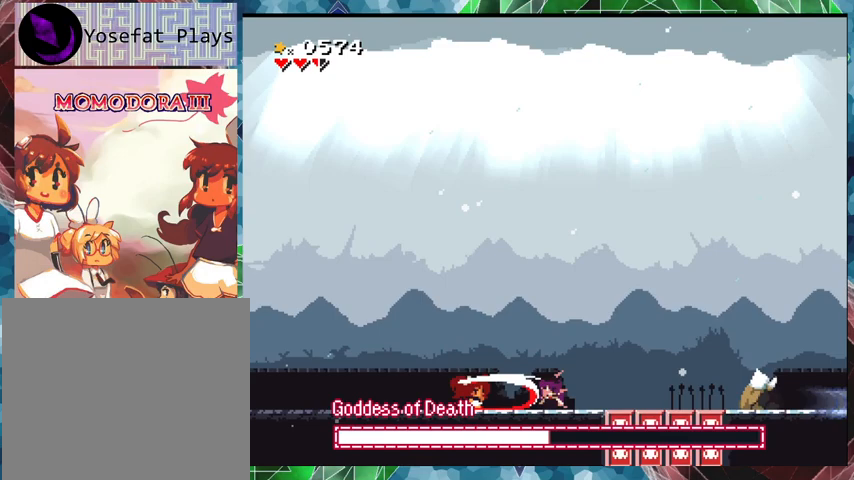
{"buttons": ["Y"], "events": [[100, "Y", "up"], [167, "Y", "down"], [200, "Y", "up"], [267, "Y", "down"], [333, "Y", "up"], [400, "Y", "down"], [467, "Y", "up"], [500, "Y", "down"]]}
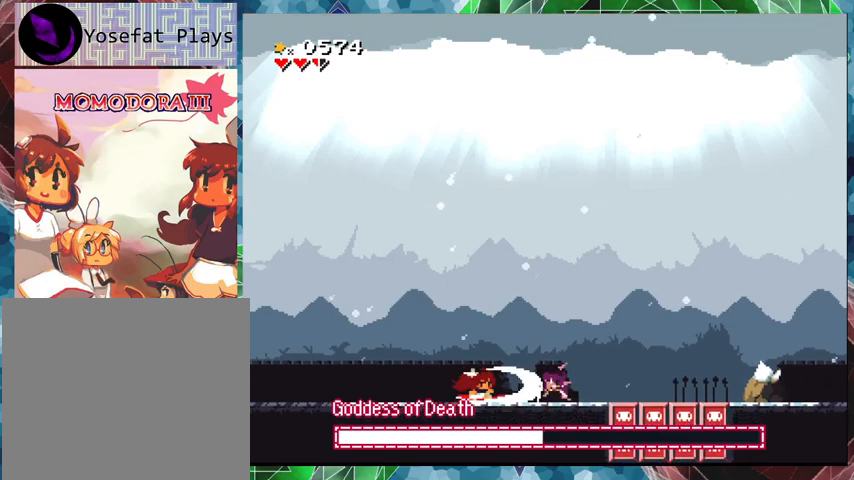
{"buttons": [], "events": [[67, "Y", "up"], [167, "Y", "down"], [233, "Y", "up"], [267, "Y", "down"], [367, "Y", "up"], [433, "Y", "down"], [500, "Y", "up"]]}
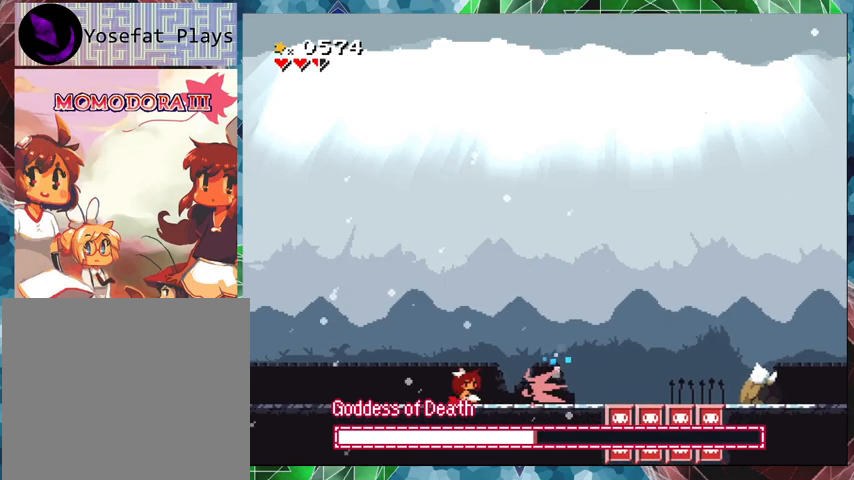
{"buttons": ["Y", "DPAD_LEFT"], "events": [[67, "Y", "down"], [133, "Y", "up"], [200, "Y", "down"], [267, "Y", "up"], [333, "Y", "down"], [400, "Y", "up"], [433, "Y", "down"], [467, "DPAD_LEFT", "down"]]}
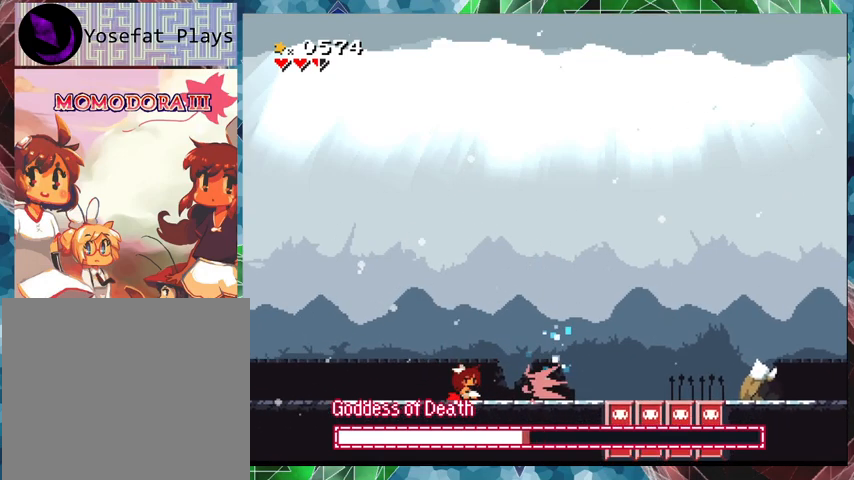
{"buttons": ["Y", "DPAD_UP", "DPAD_LEFT"], "events": [[100, "DPAD_UP", "down"], [200, "B", "down"], [433, "B", "up"]]}
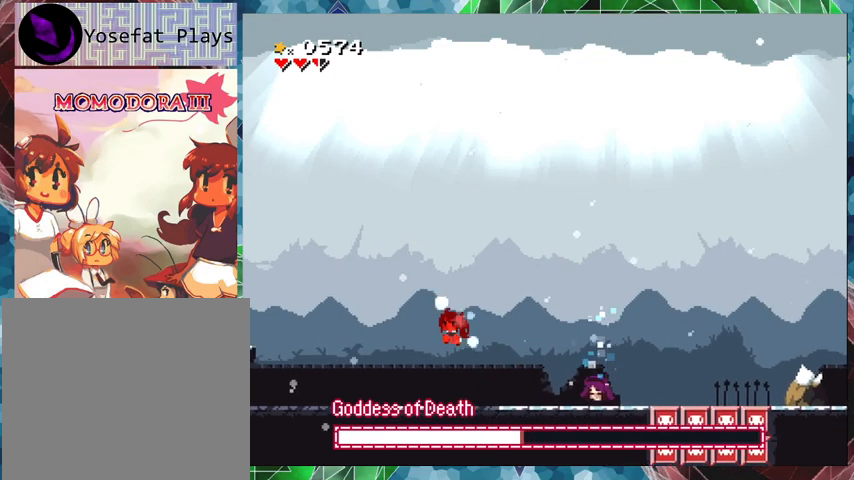
{"buttons": ["Y"], "events": [[33, "DPAD_UP", "up"], [300, "DPAD_LEFT", "up"], [333, "DPAD_RIGHT", "down"], [433, "Y", "up"], [467, "DPAD_RIGHT", "up"], [500, "Y", "down"]]}
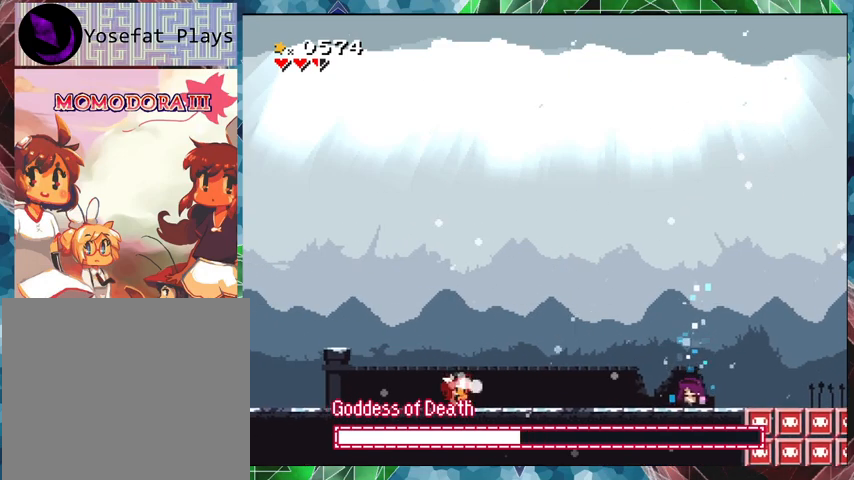
{"buttons": ["Y"], "events": []}
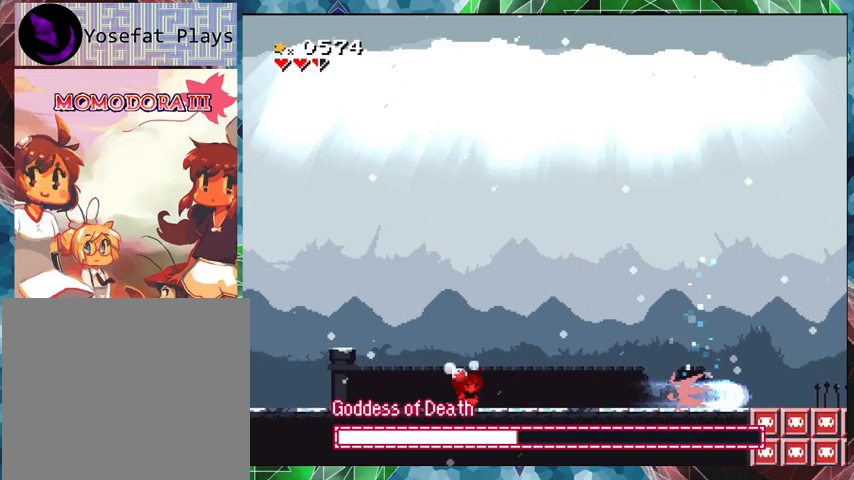
{"buttons": [], "events": [[500, "Y", "up"]]}
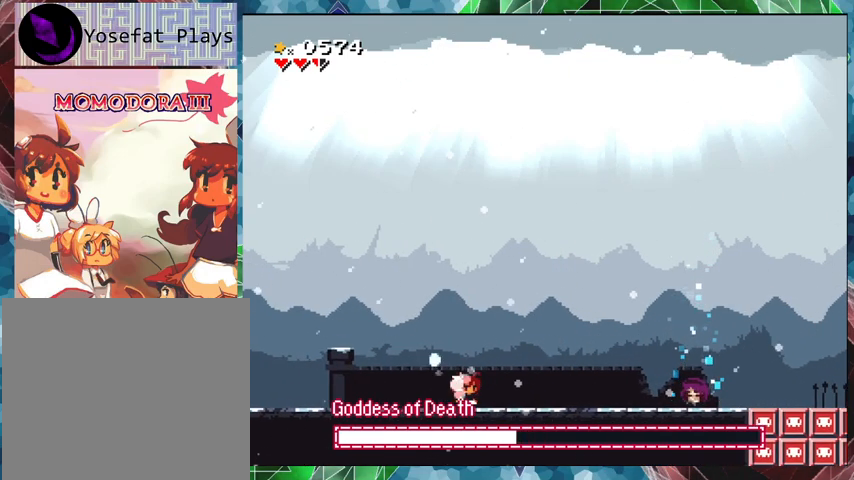
{"buttons": ["Y"], "events": [[33, "Y", "down"]]}
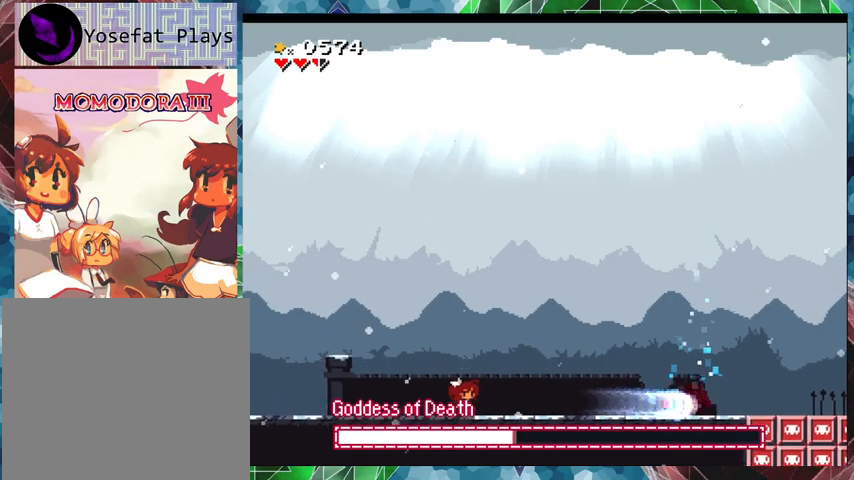
{"buttons": ["Y"], "events": [[400, "Y", "up"], [467, "Y", "down"]]}
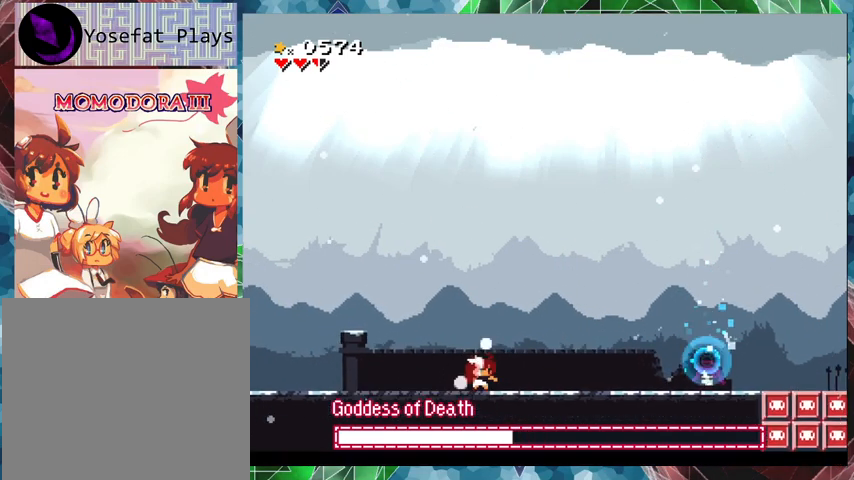
{"buttons": ["Y"], "events": []}
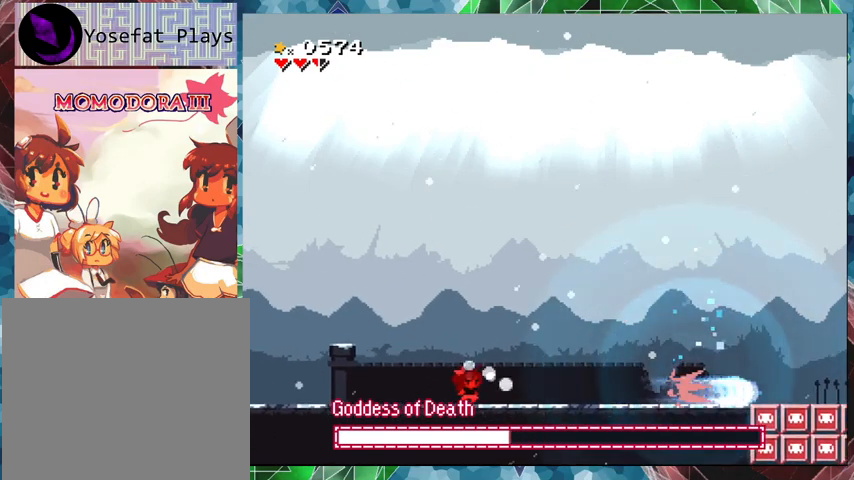
{"buttons": ["Y", "DPAD_RIGHT"], "events": [[400, "DPAD_RIGHT", "down"], [433, "DPAD_UP", "down"], [467, "DPAD_UP", "up"]]}
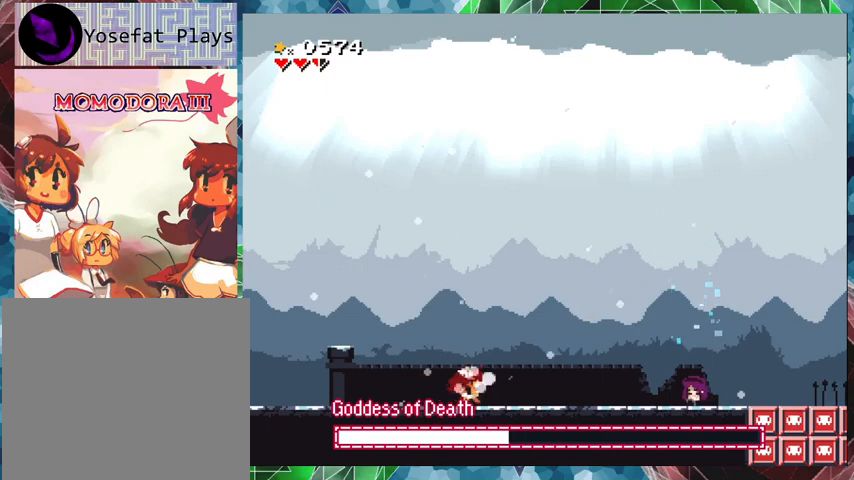
{"buttons": ["Y", "DPAD_RIGHT"], "events": []}
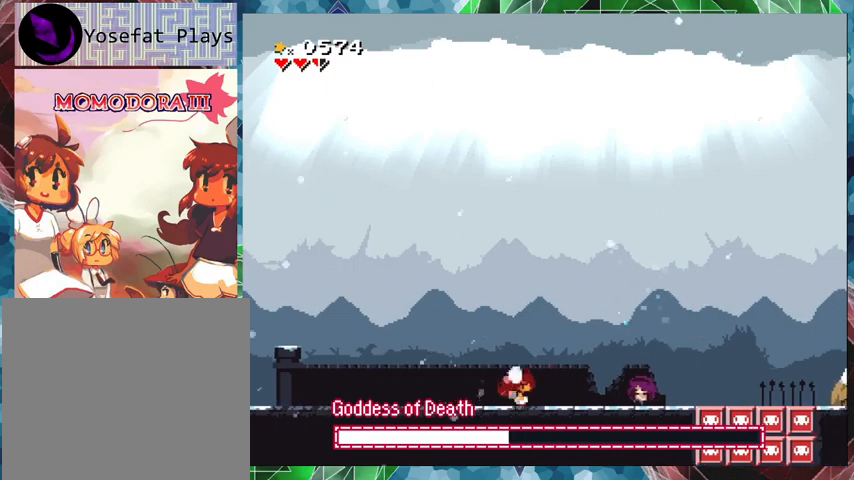
{"buttons": ["Y"], "events": [[167, "DPAD_RIGHT", "up"], [167, "Y", "up"], [233, "Y", "down"], [300, "Y", "up"], [333, "Y", "down"], [433, "Y", "up"], [500, "Y", "down"]]}
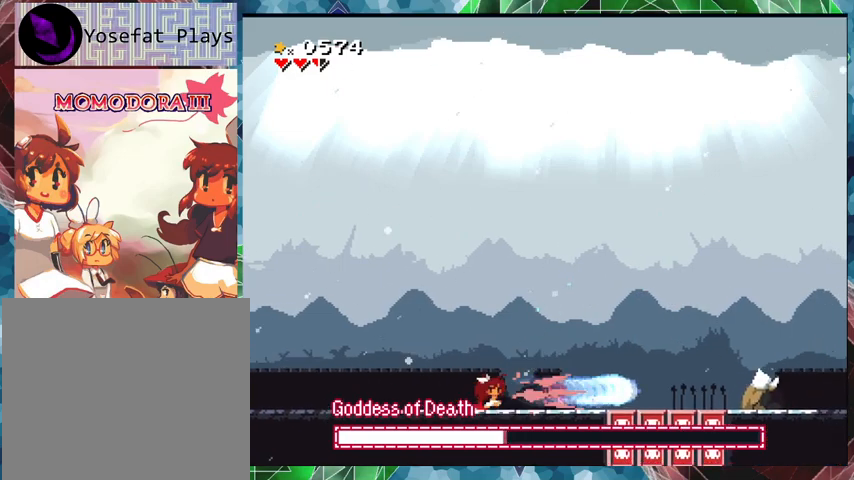
{"buttons": ["Y"], "events": [[67, "Y", "up"], [100, "Y", "down"], [200, "Y", "up"], [233, "Y", "down"], [300, "Y", "up"], [367, "Y", "down"], [400, "Y", "up"], [467, "Y", "down"]]}
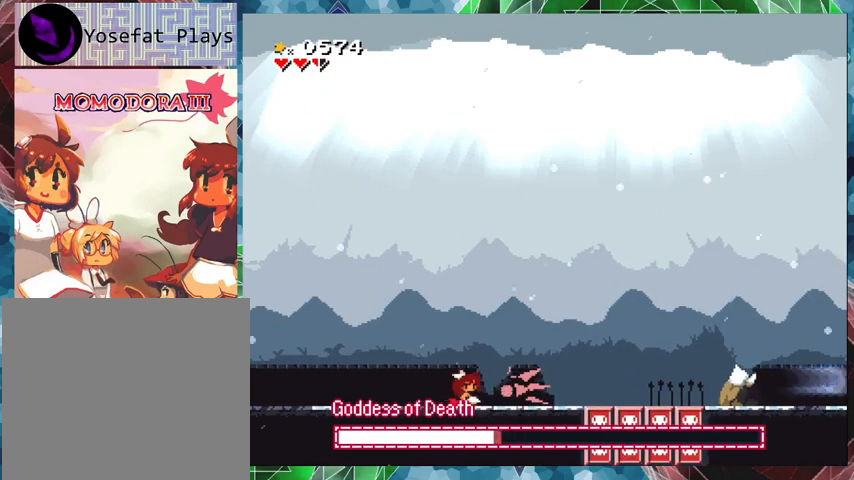
{"buttons": ["Y"], "events": [[33, "Y", "up"], [100, "Y", "down"], [167, "Y", "up"], [233, "Y", "down"], [300, "Y", "up"], [367, "Y", "down"], [433, "Y", "up"], [467, "Y", "down"]]}
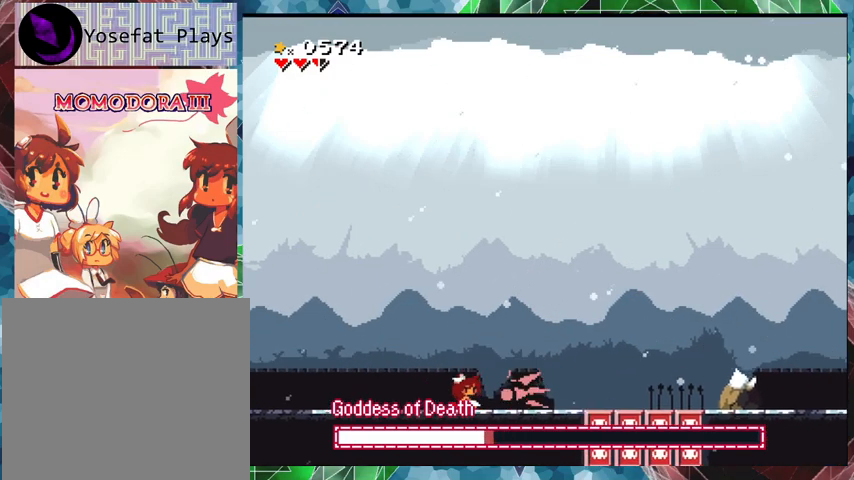
{"buttons": ["Y"], "events": [[33, "Y", "up"], [67, "Y", "down"], [167, "Y", "up"], [200, "Y", "down"], [267, "Y", "up"], [333, "Y", "down"], [400, "Y", "up"], [433, "Y", "down"]]}
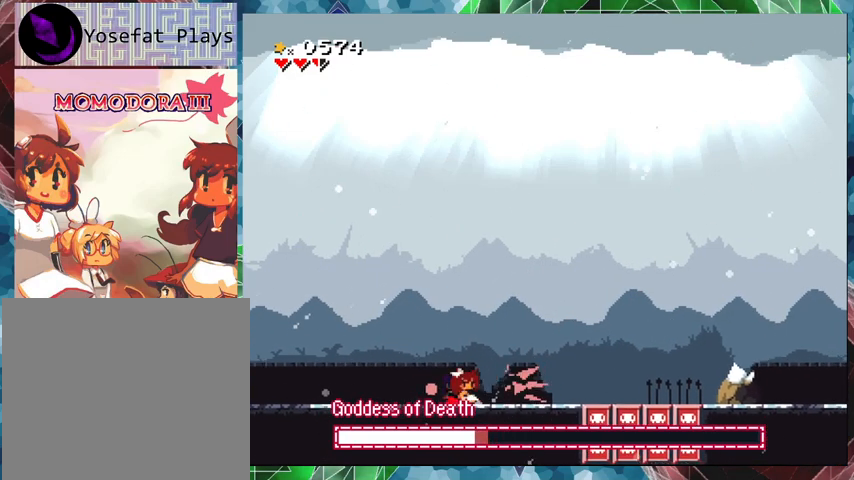
{"buttons": ["Y"], "events": [[33, "Y", "up"], [67, "Y", "down"], [133, "Y", "up"], [200, "Y", "down"], [267, "Y", "up"], [300, "Y", "down"], [400, "Y", "up"], [433, "Y", "down"]]}
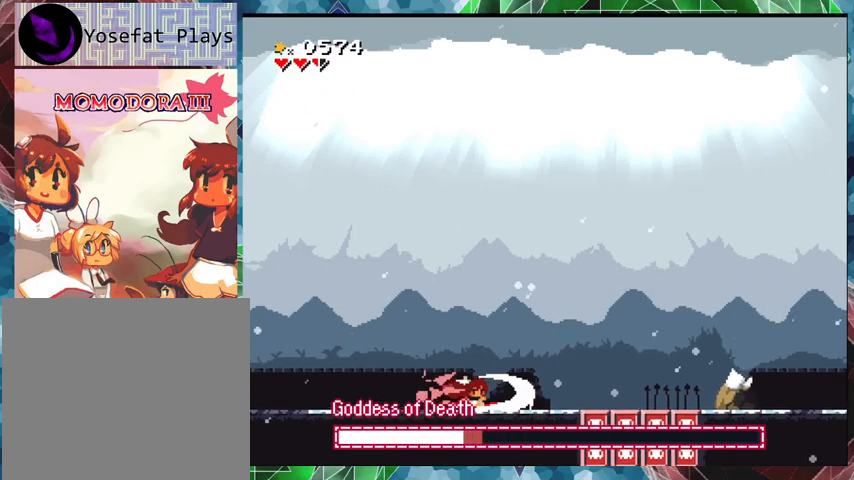
{"buttons": ["Y", "DPAD_LEFT"], "events": [[33, "B", "down"], [133, "DPAD_LEFT", "down"], [433, "B", "up"]]}
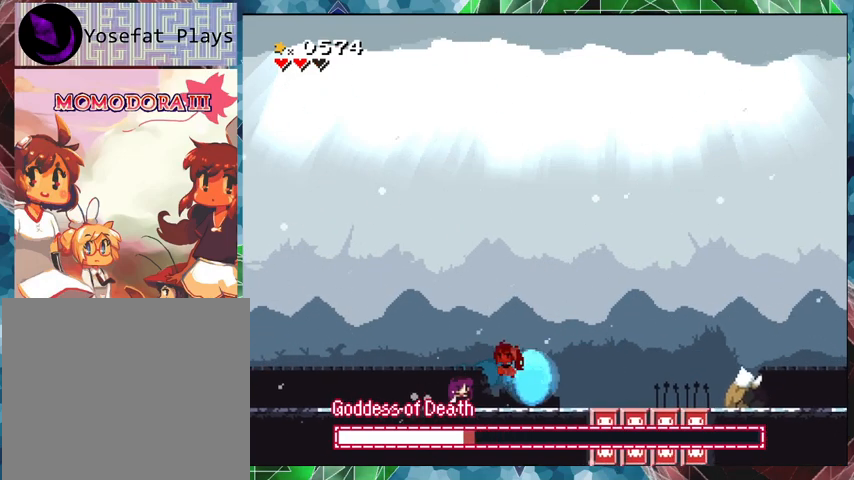
{"buttons": ["Y"], "events": [[67, "B", "down"], [200, "DPAD_LEFT", "up"], [233, "B", "up"], [367, "Y", "up"], [433, "Y", "down"]]}
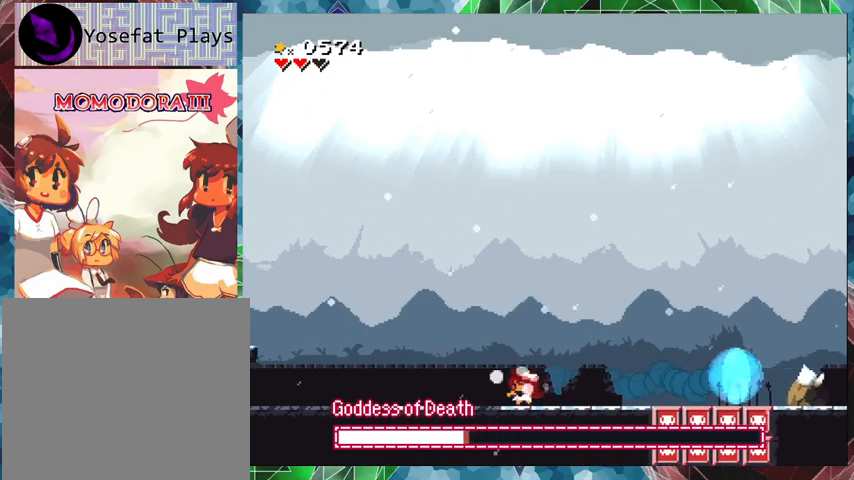
{"buttons": ["Y"], "events": [[33, "Y", "up"], [67, "Y", "down"], [167, "Y", "up"], [233, "Y", "down"], [300, "Y", "up"], [367, "Y", "down"]]}
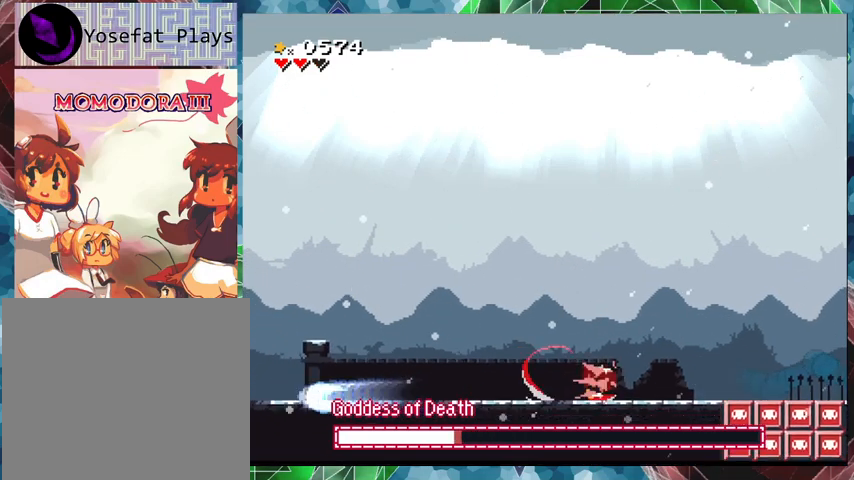
{"buttons": ["Y"], "events": [[67, "Y", "up"], [133, "Y", "down"], [200, "Y", "up"], [233, "Y", "down"], [333, "Y", "up"], [367, "Y", "down"], [433, "Y", "up"], [500, "Y", "down"]]}
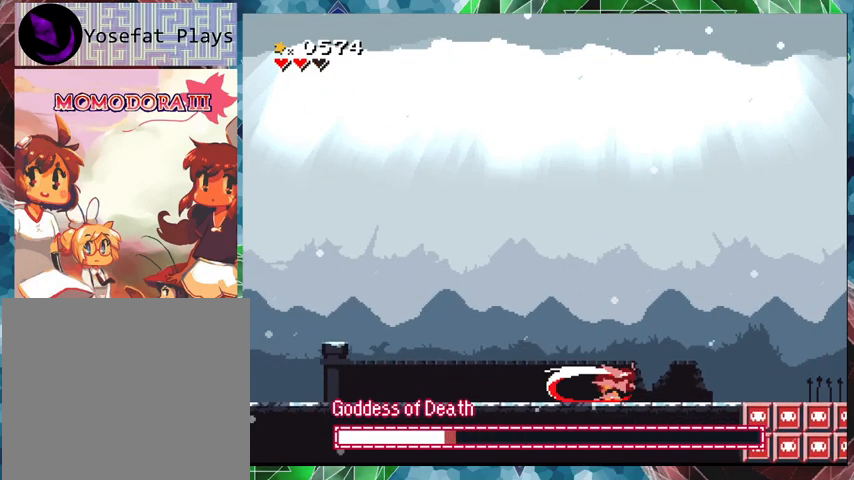
{"buttons": [], "events": [[100, "Y", "up"], [133, "Y", "down"], [200, "Y", "up"], [267, "Y", "down"], [367, "Y", "up"], [433, "Y", "down"], [467, "Y", "up"]]}
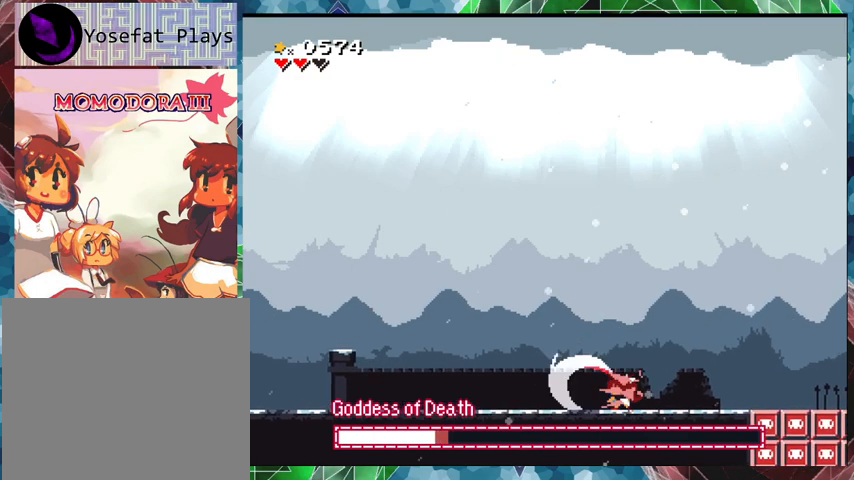
{"buttons": ["DPAD_LEFT"], "events": [[67, "B", "down"], [133, "DPAD_LEFT", "down"], [367, "B", "up"]]}
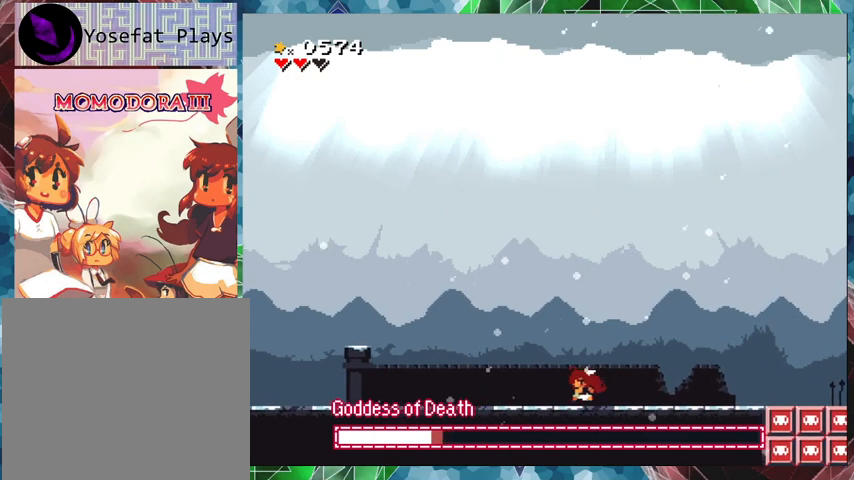
{"buttons": ["DPAD_LEFT"], "events": []}
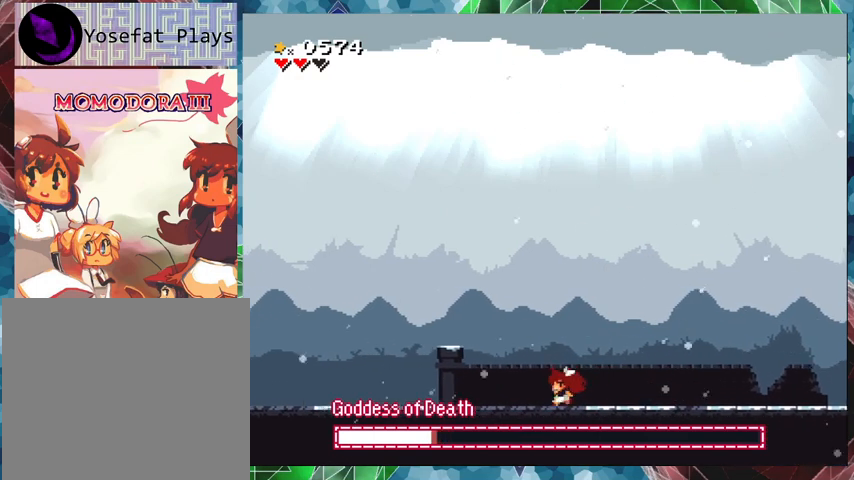
{"buttons": ["B"], "events": [[200, "DPAD_LEFT", "up"], [200, "DPAD_RIGHT", "down"], [267, "B", "down"], [500, "DPAD_RIGHT", "up"]]}
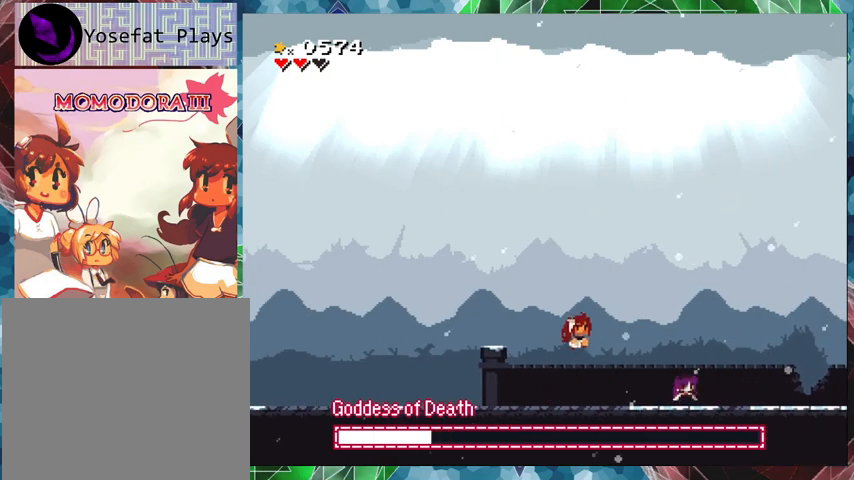
{"buttons": ["DPAD_LEFT"], "events": [[67, "DPAD_LEFT", "down"], [100, "B", "up"]]}